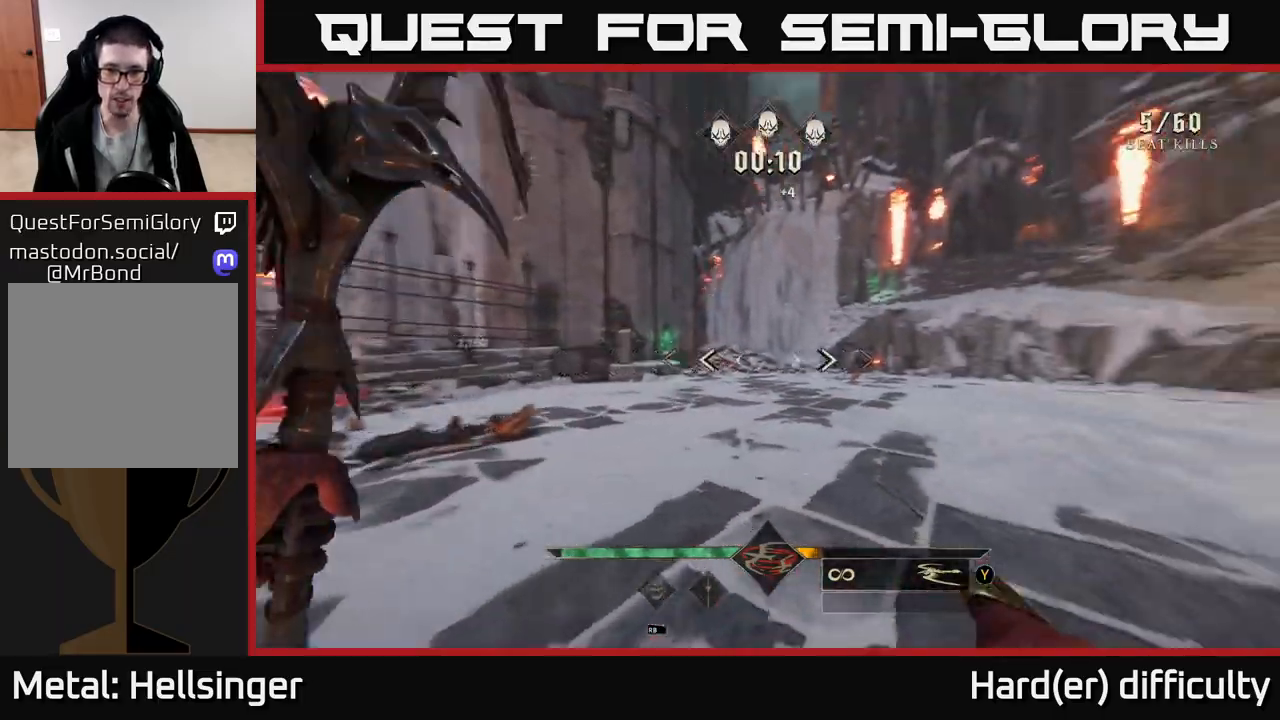
Gameplay with a controller (Xbox layout); each line is a JSON object with the inputs held at the frame after it. "events" lists button and stick changes between this image and that frame as [ms after this image, input, new state], when the widget could be followed in between.
{"buttons": [], "left_stick": "up-left", "right_stick": "right", "events": [[50, "R2", "down"], [133, "R2", "up"], [167, "right_stick", "center"], [317, "left_stick", "up-left"], [417, "right_stick", "right"]]}
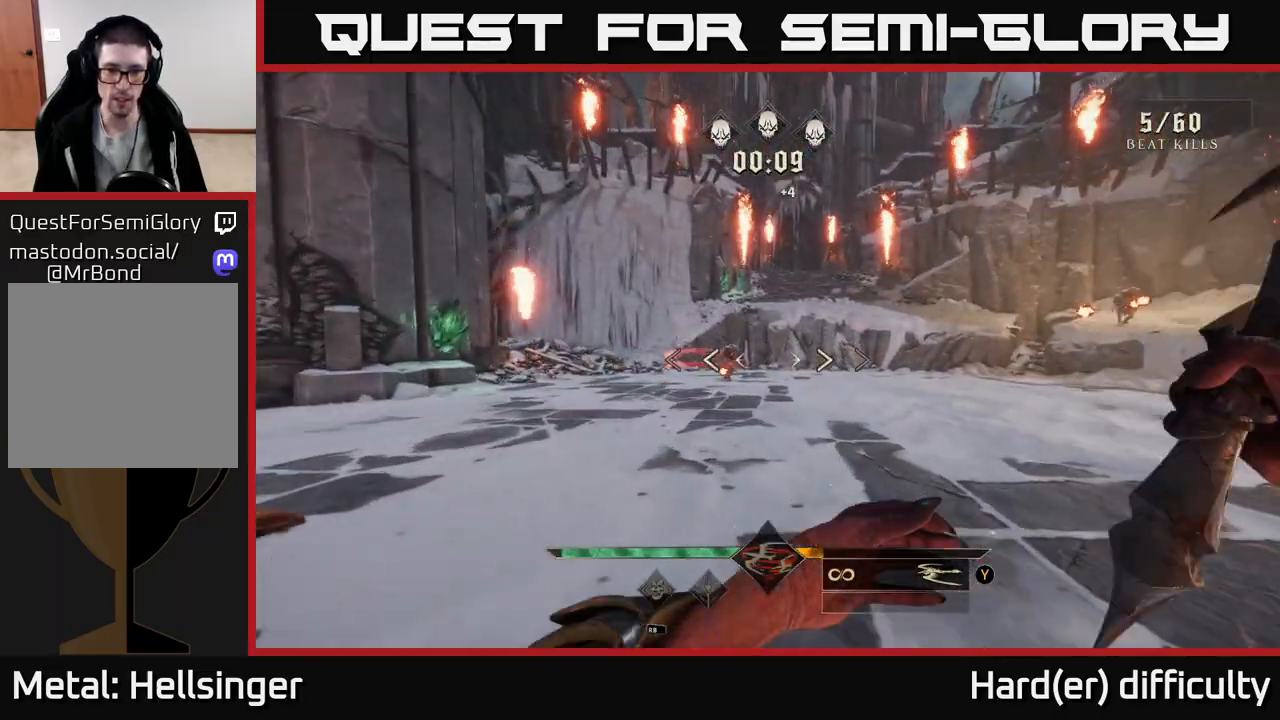
{"buttons": [], "left_stick": "down-left", "right_stick": "center", "events": [[33, "R2", "down"], [33, "right_stick", "center"], [83, "left_stick", "left"], [100, "R2", "up"], [233, "left_stick", "down-left"], [400, "right_stick", "right"], [500, "right_stick", "center"]]}
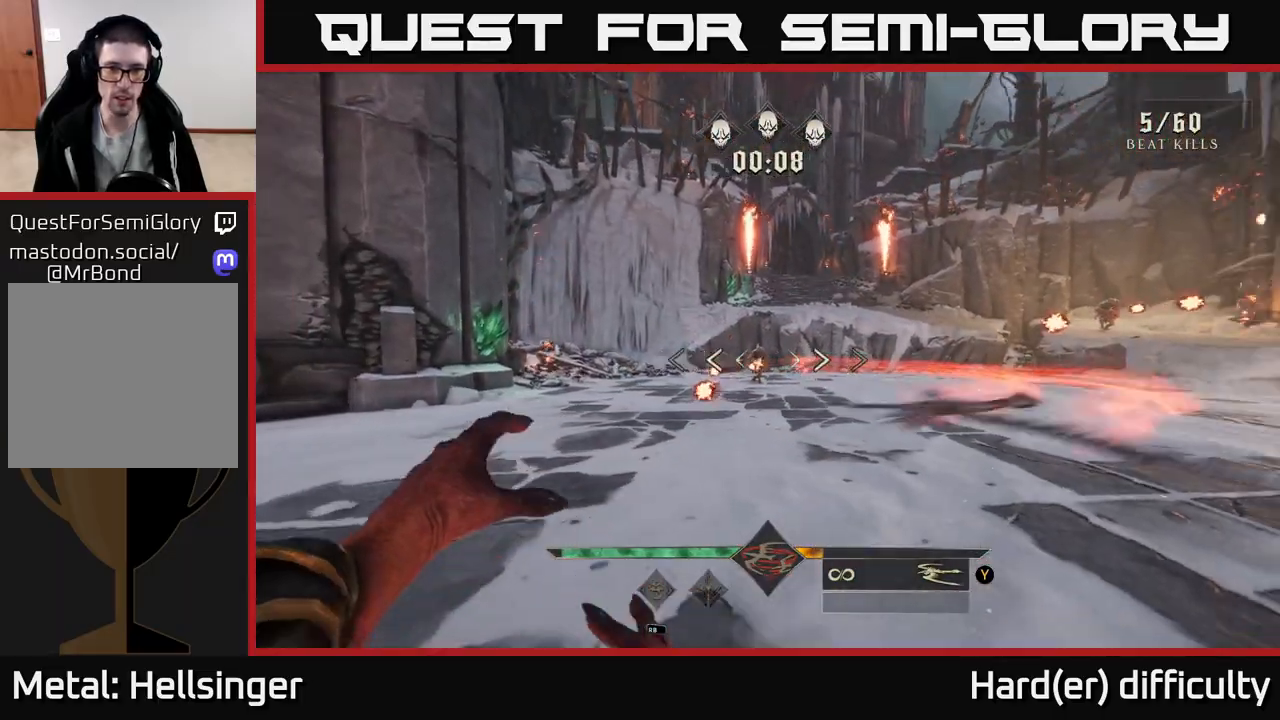
{"buttons": ["R2"], "left_stick": "up-left", "right_stick": "down", "events": [[17, "left_stick", "right"], [100, "left_stick", "up-right"], [117, "A", "down"], [133, "A", "up"], [250, "left_stick", "up-left"], [433, "right_stick", "down"], [450, "R2", "down"]]}
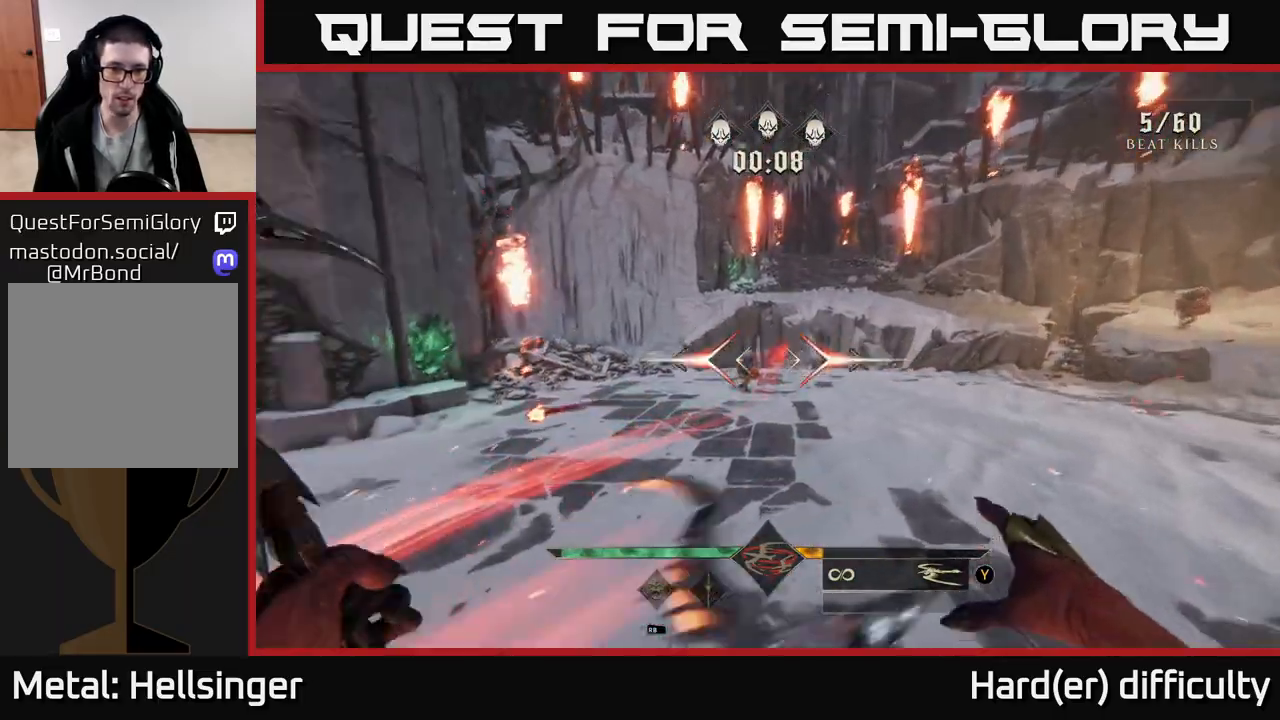
{"buttons": [], "left_stick": "up-left", "right_stick": "center", "events": [[33, "R2", "up"], [67, "right_stick", "center"], [100, "left_stick", "up"], [317, "left_stick", "up-left"], [367, "R2", "down"], [450, "R2", "up"]]}
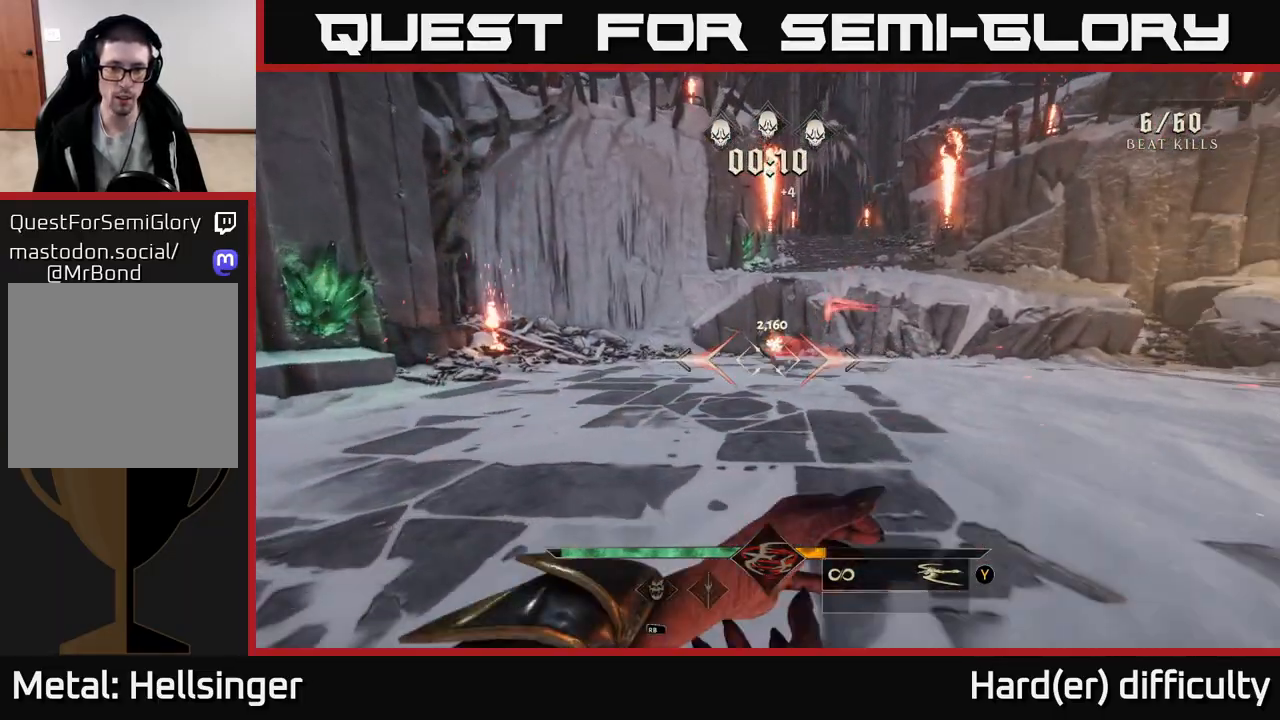
{"buttons": [], "left_stick": "left", "right_stick": "right", "events": [[117, "right_stick", "up-right"], [267, "left_stick", "down-left"], [350, "left_stick", "down"], [383, "right_stick", "right"], [483, "left_stick", "left"]]}
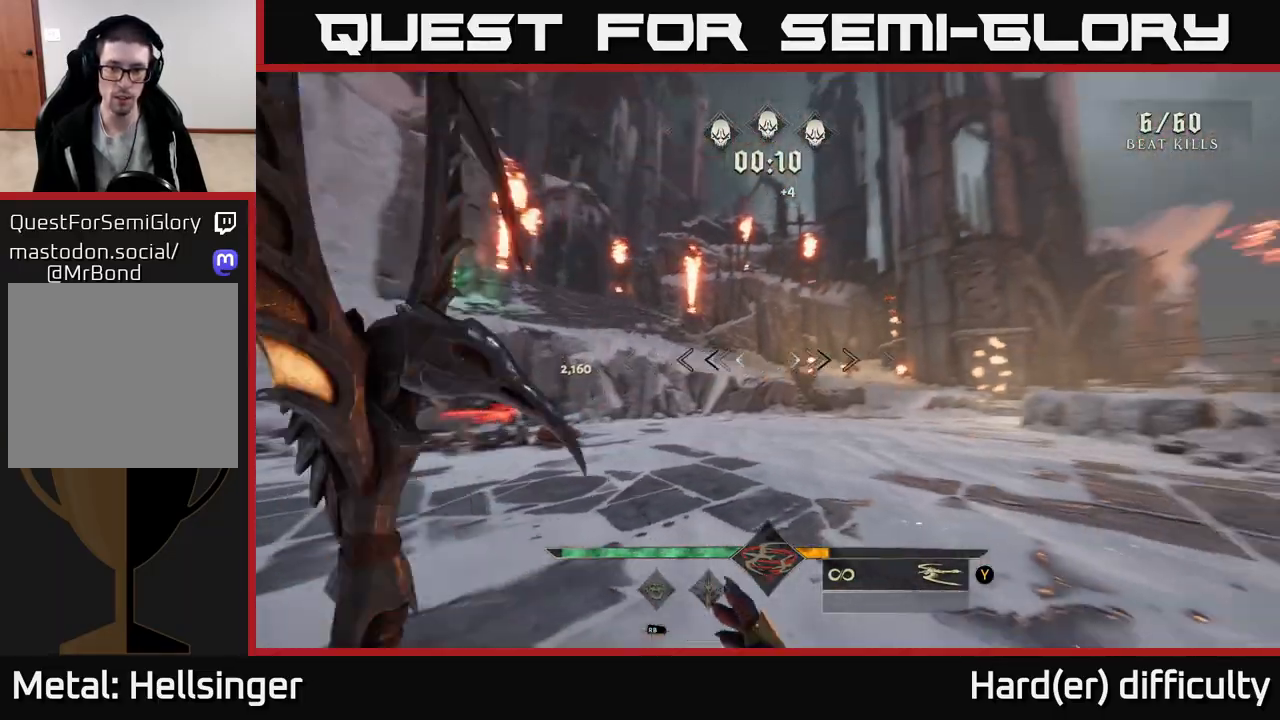
{"buttons": [], "left_stick": "up-right", "right_stick": "center", "events": [[133, "left_stick", "up"], [133, "right_stick", "center"], [267, "right_stick", "down-right"], [317, "R2", "down"], [317, "right_stick", "center"], [400, "R2", "up"], [467, "left_stick", "up-right"]]}
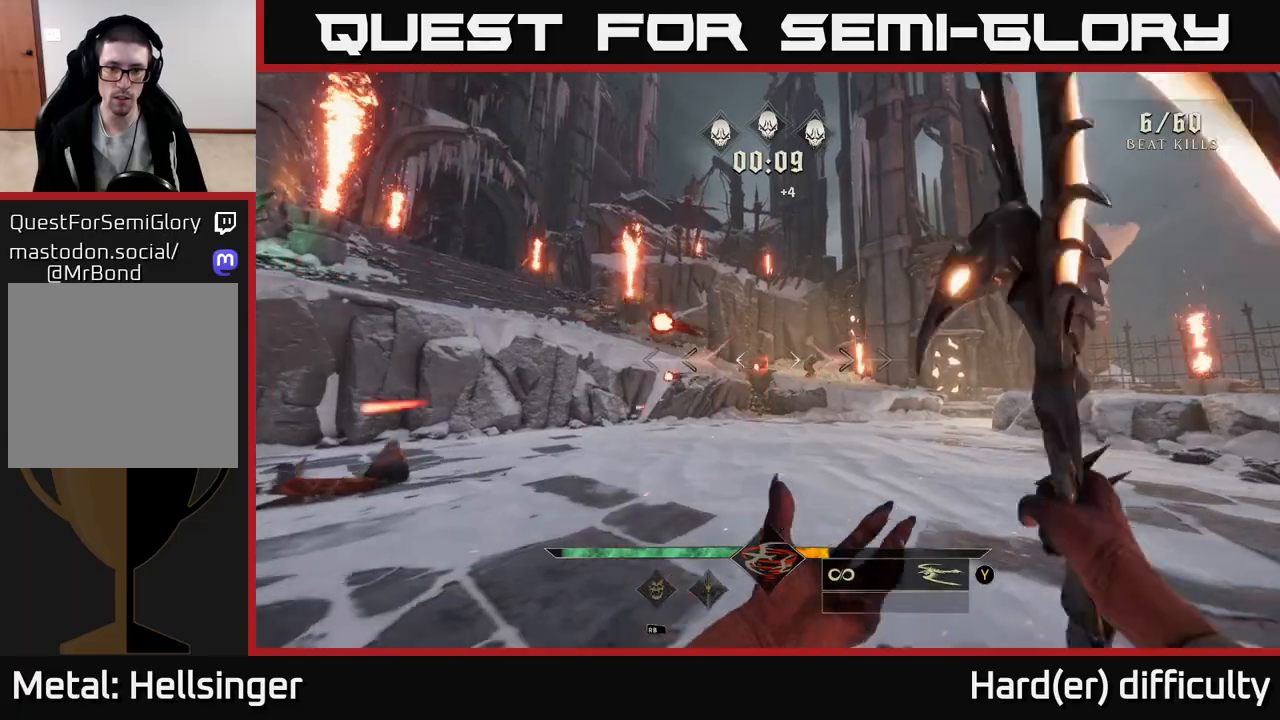
{"buttons": [], "left_stick": "up-right", "right_stick": "center", "events": [[67, "right_stick", "right"], [150, "left_stick", "up"], [183, "right_stick", "center"], [283, "R2", "down"], [383, "R2", "up"], [450, "left_stick", "up-right"]]}
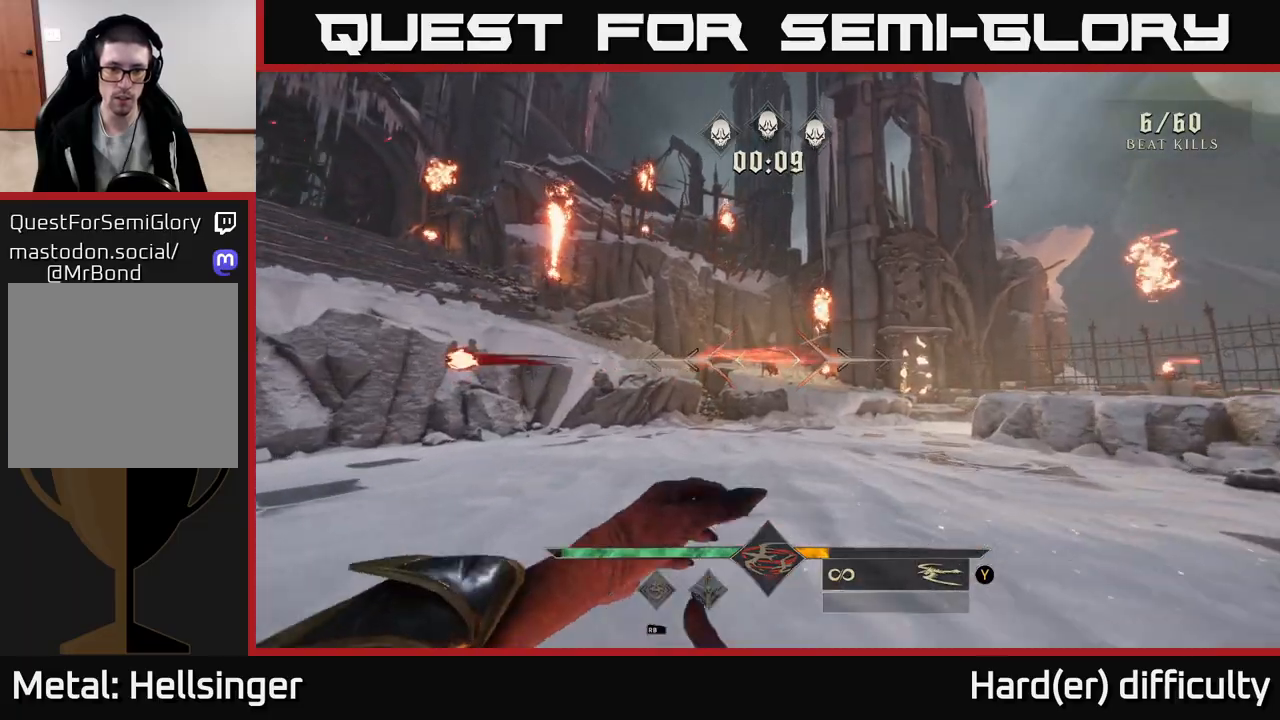
{"buttons": [], "left_stick": "up", "right_stick": "center", "events": [[350, "left_stick", "up"]]}
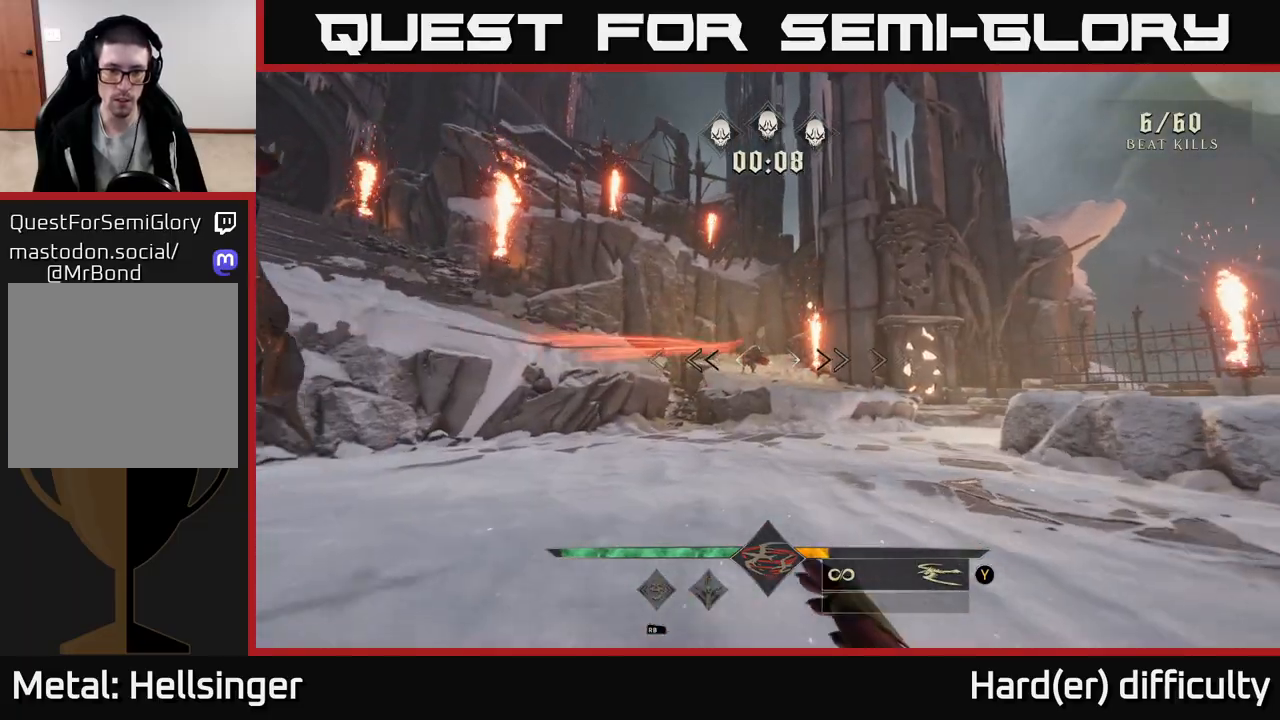
{"buttons": [], "left_stick": "up", "right_stick": "center", "events": [[150, "right_stick", "up-left"], [200, "R2", "down"], [217, "right_stick", "center"], [267, "R2", "up"]]}
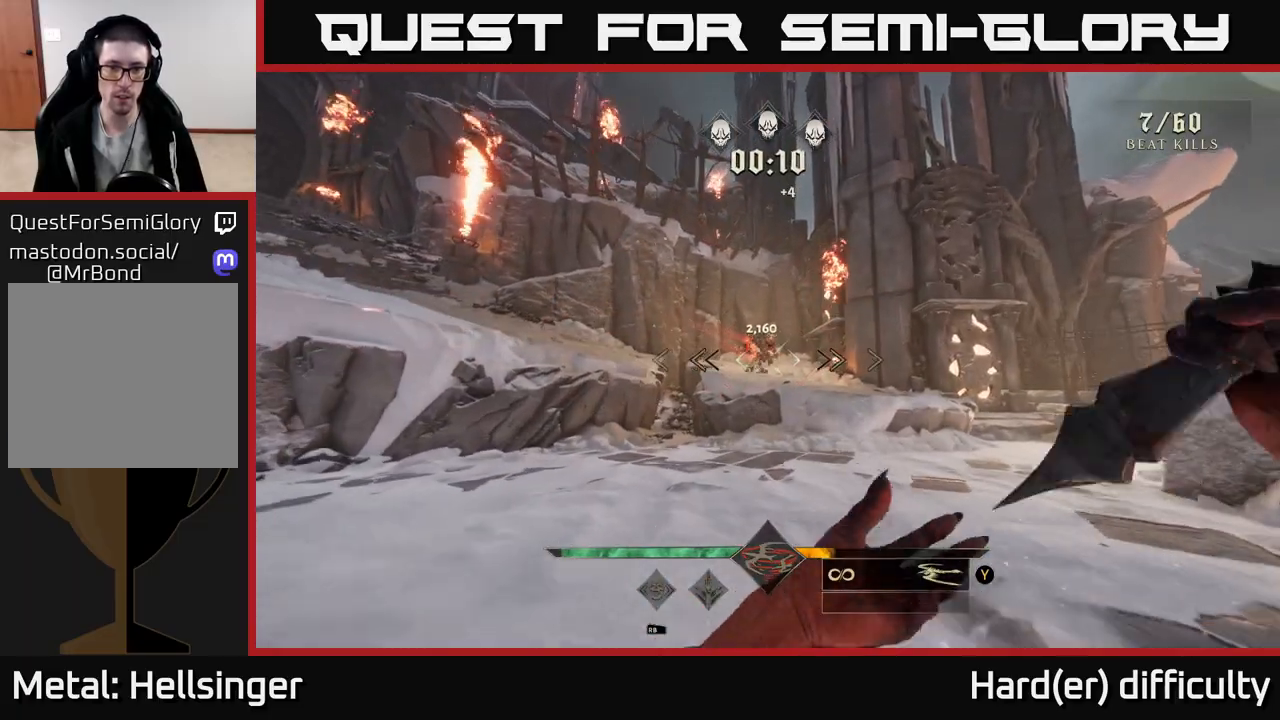
{"buttons": [], "left_stick": "down-left", "right_stick": "right", "events": [[100, "right_stick", "up-left"], [133, "R2", "down"], [200, "right_stick", "center"], [233, "R2", "up"], [317, "left_stick", "down-left"], [333, "right_stick", "down"], [483, "right_stick", "right"]]}
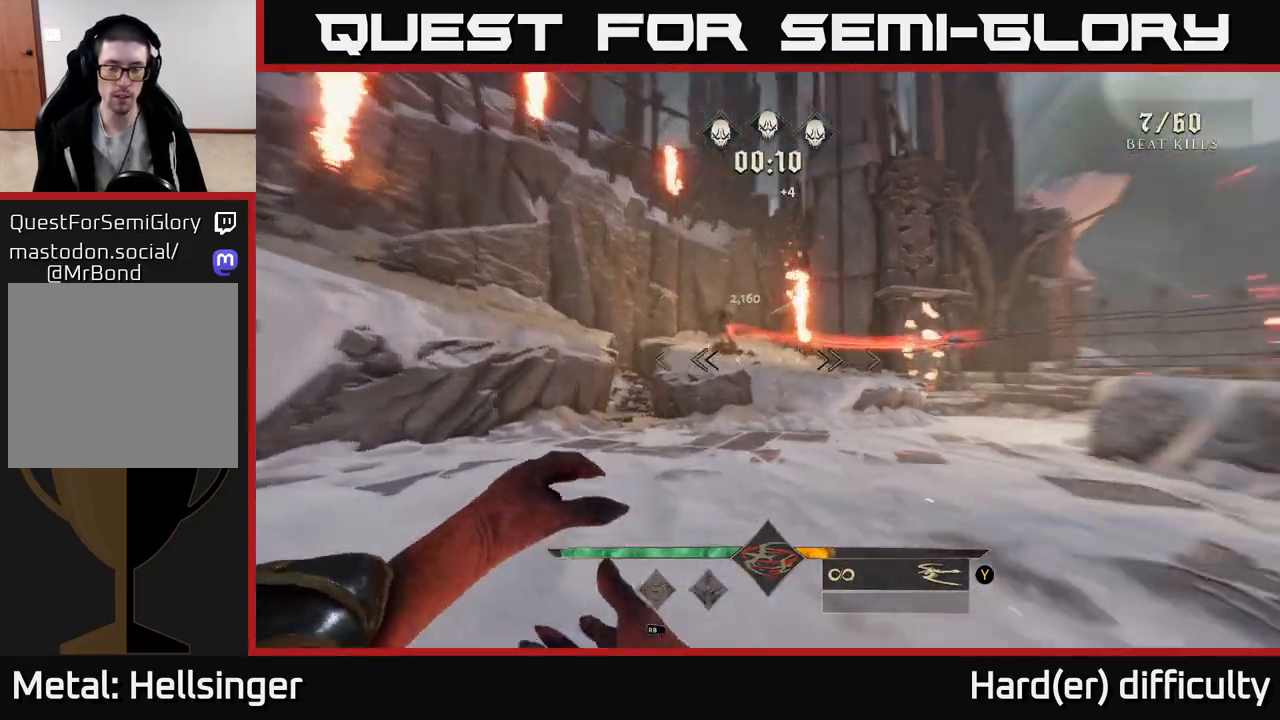
{"buttons": [], "left_stick": "up-left", "right_stick": "center", "events": [[233, "right_stick", "center"], [283, "right_stick", "left"], [333, "right_stick", "center"], [367, "left_stick", "up-left"]]}
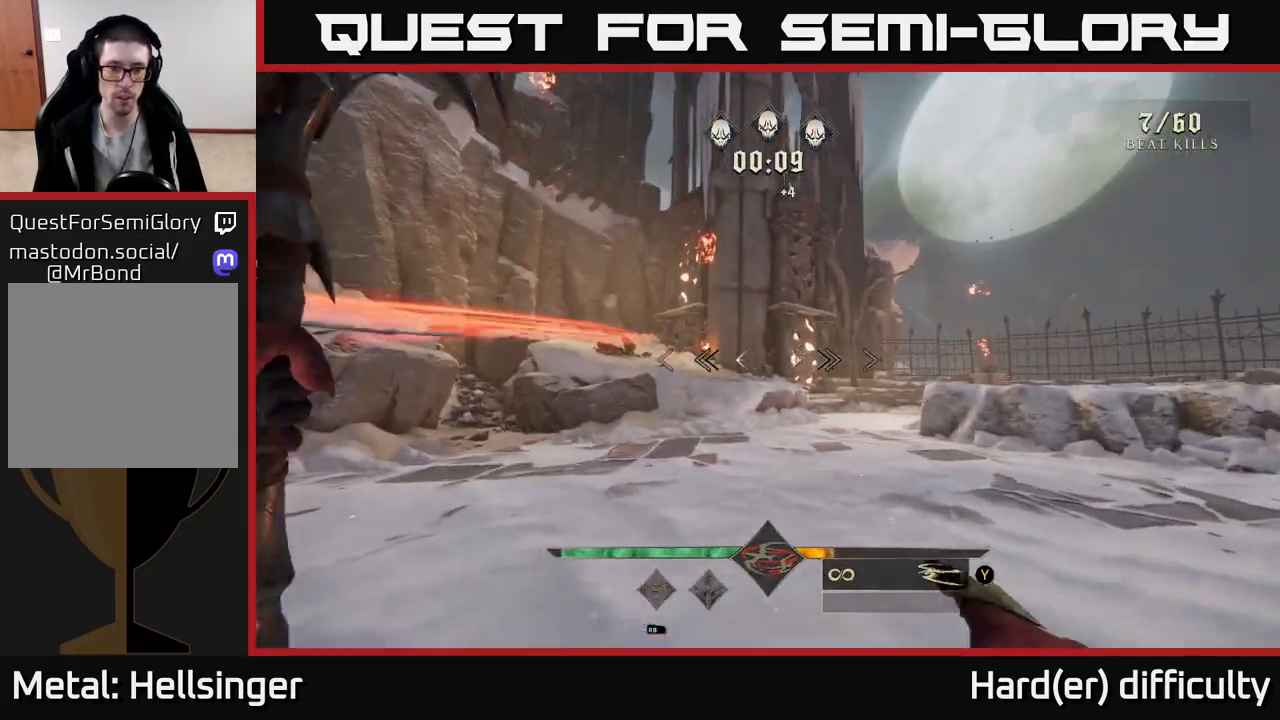
{"buttons": [], "left_stick": "up-left", "right_stick": "right", "events": [[17, "right_stick", "left"], [83, "R2", "down"], [150, "left_stick", "up-right"], [150, "right_stick", "center"], [167, "R2", "up"], [367, "right_stick", "right"], [500, "left_stick", "up-left"]]}
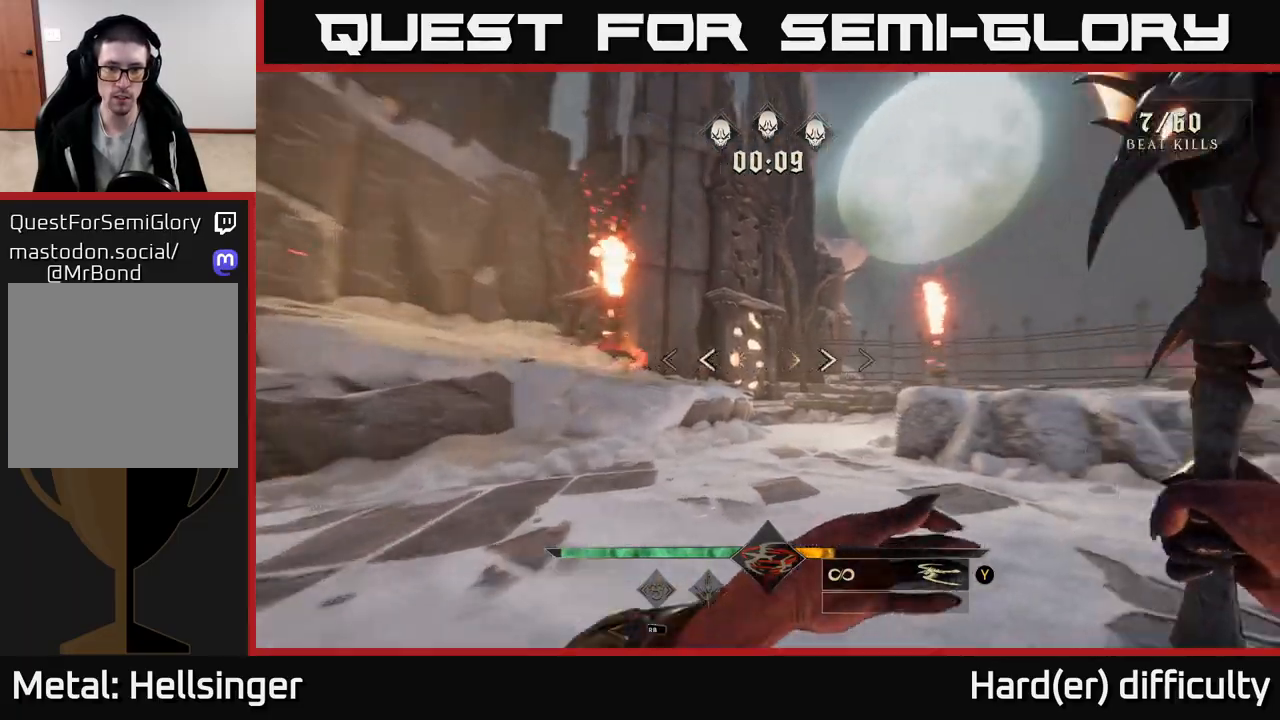
{"buttons": [], "left_stick": "left", "right_stick": "right", "events": [[100, "left_stick", "left"], [267, "left_stick", "up-left"], [450, "left_stick", "left"]]}
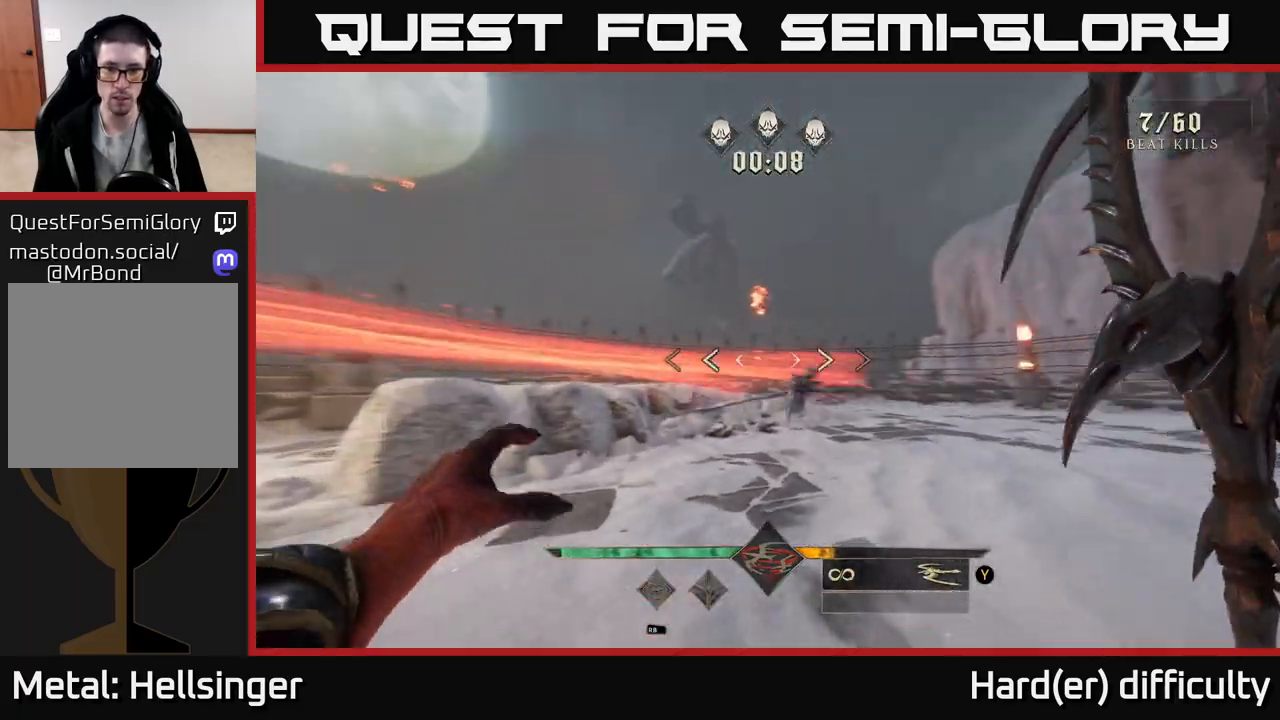
{"buttons": ["R2"], "left_stick": "left", "right_stick": "right", "events": [[200, "left_stick", "up-left"], [367, "left_stick", "left"], [433, "R2", "down"]]}
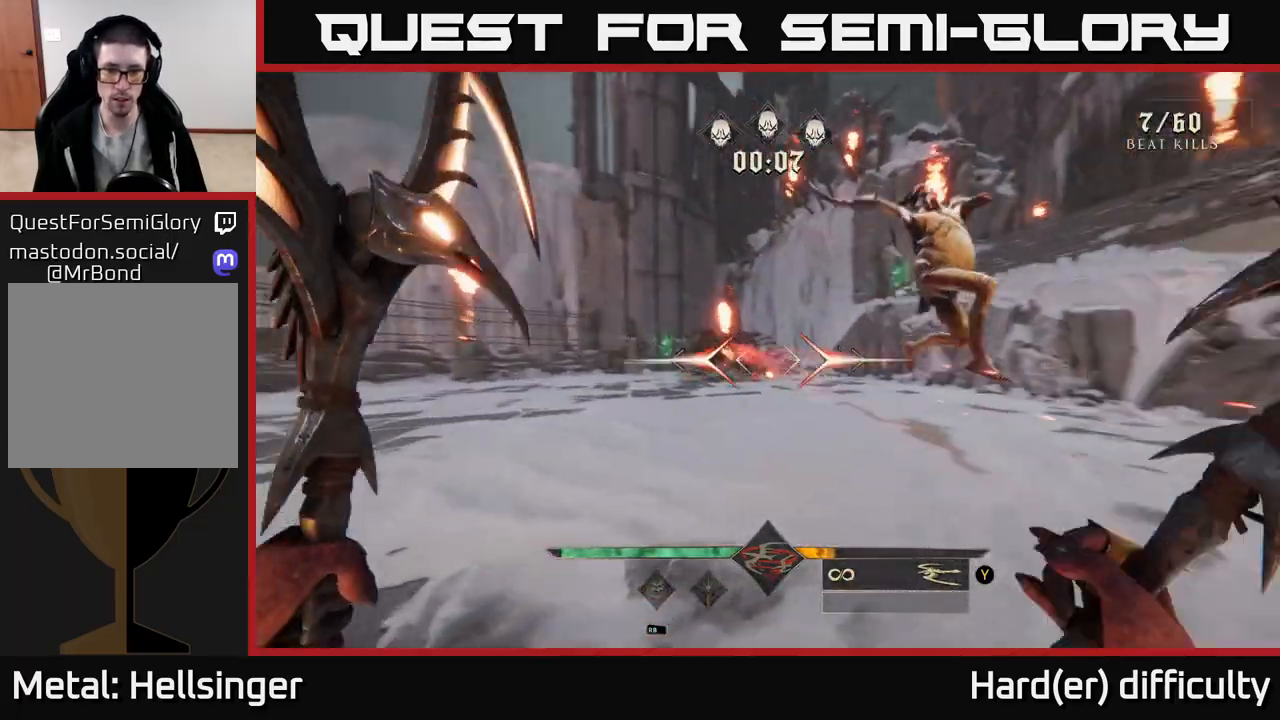
{"buttons": [], "left_stick": "down-left", "right_stick": "right", "events": [[33, "R2", "up"], [33, "right_stick", "center"], [200, "right_stick", "right"], [283, "left_stick", "down-left"], [400, "R2", "down"], [483, "R2", "up"]]}
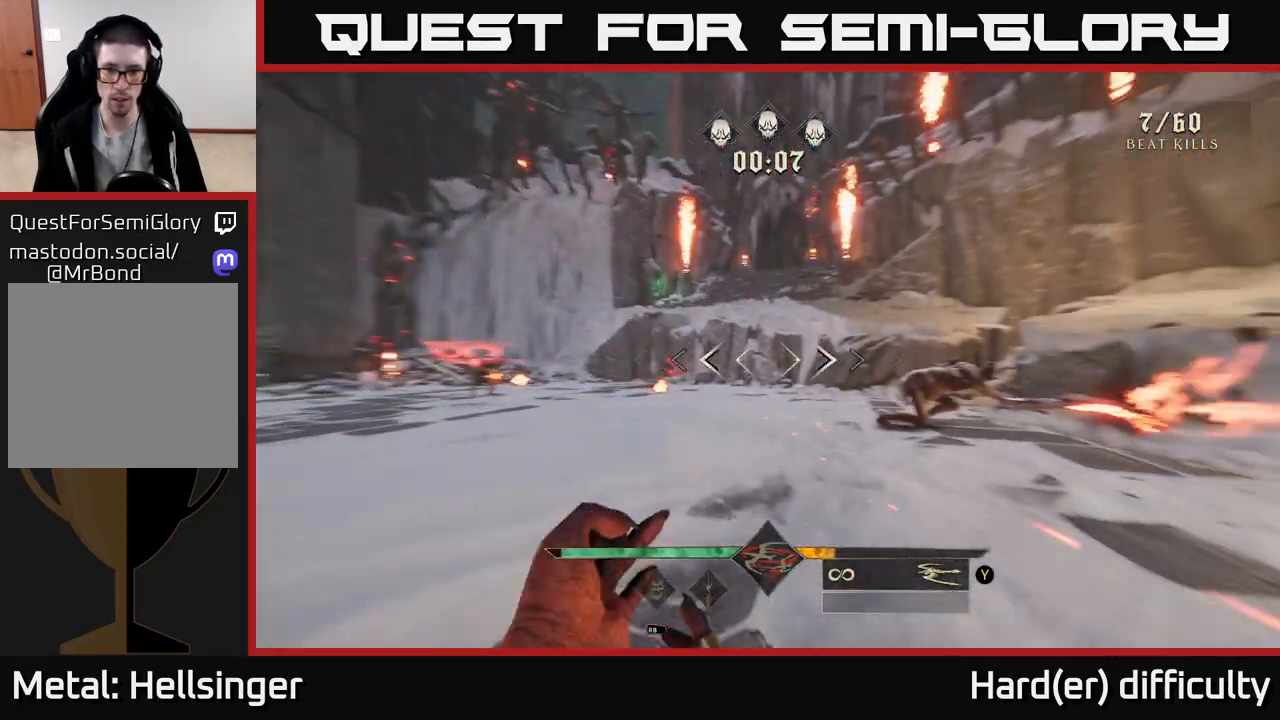
{"buttons": [], "left_stick": "down-left", "right_stick": "center", "events": [[350, "right_stick", "center"]]}
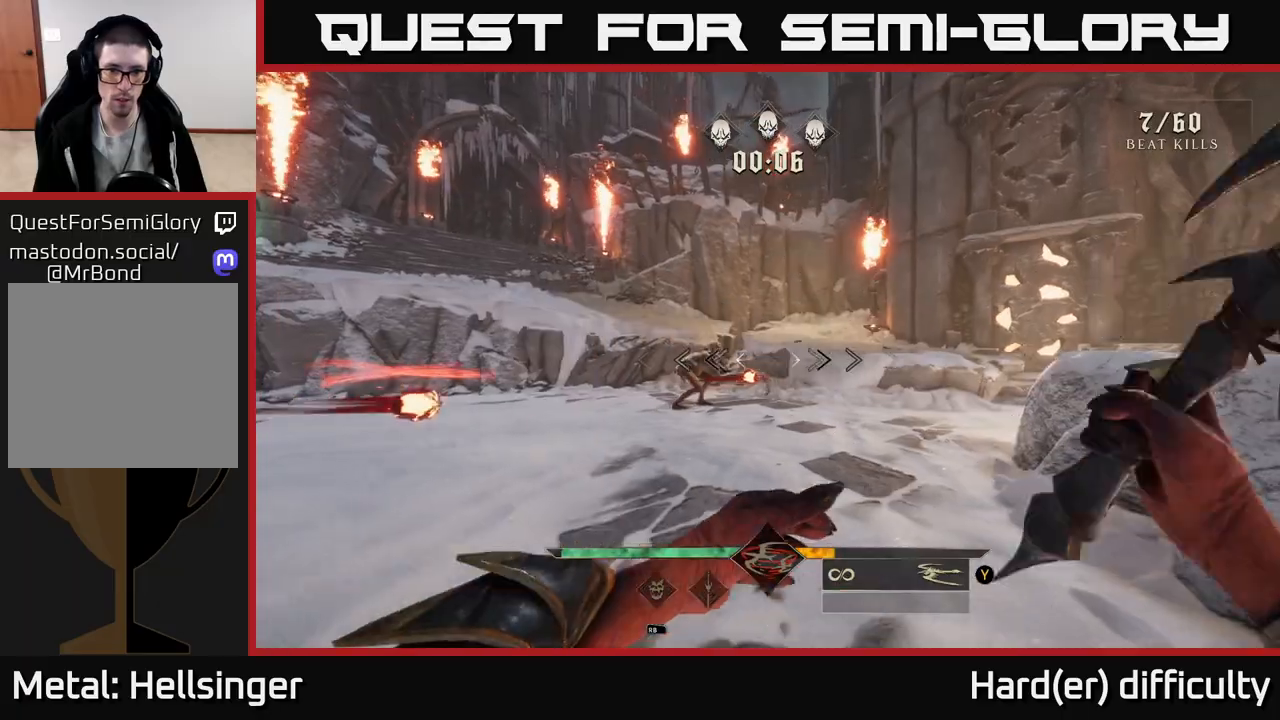
{"buttons": [], "left_stick": "down-left", "right_stick": "center", "events": [[33, "left_stick", "left"], [267, "left_stick", "center"], [317, "R2", "down"], [383, "R2", "up"], [450, "left_stick", "down-left"]]}
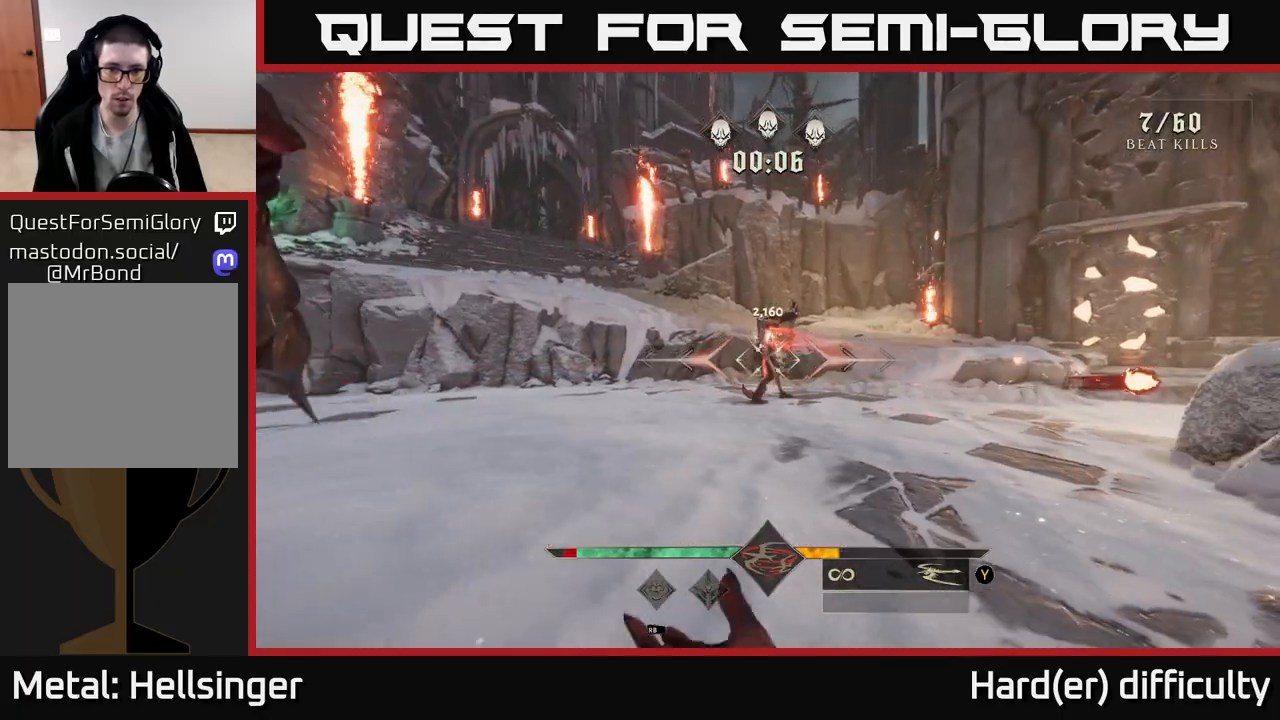
{"buttons": [], "left_stick": "down-left", "right_stick": "center", "events": [[83, "right_stick", "up-right"], [100, "left_stick", "center"], [133, "right_stick", "center"], [250, "left_stick", "down"], [283, "R2", "down"], [350, "left_stick", "down-left"], [383, "R2", "up"]]}
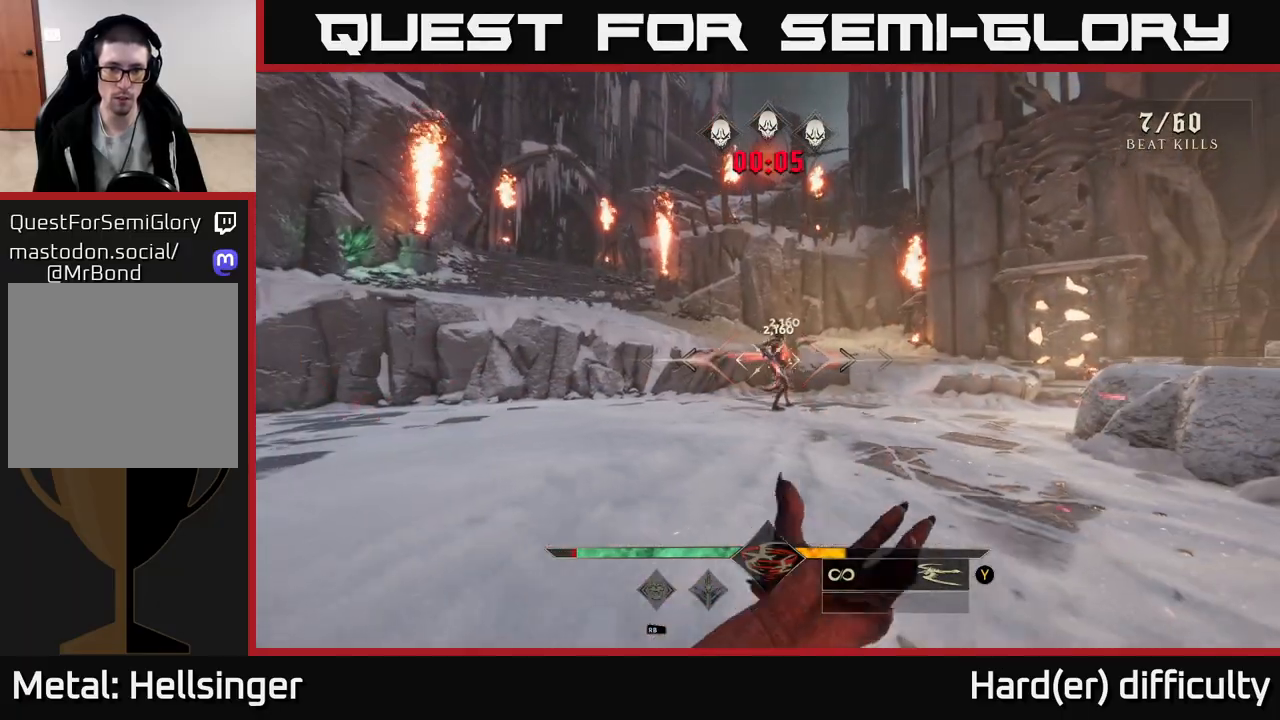
{"buttons": [], "left_stick": "up-right", "right_stick": "center", "events": [[83, "left_stick", "down"], [400, "left_stick", "up-right"]]}
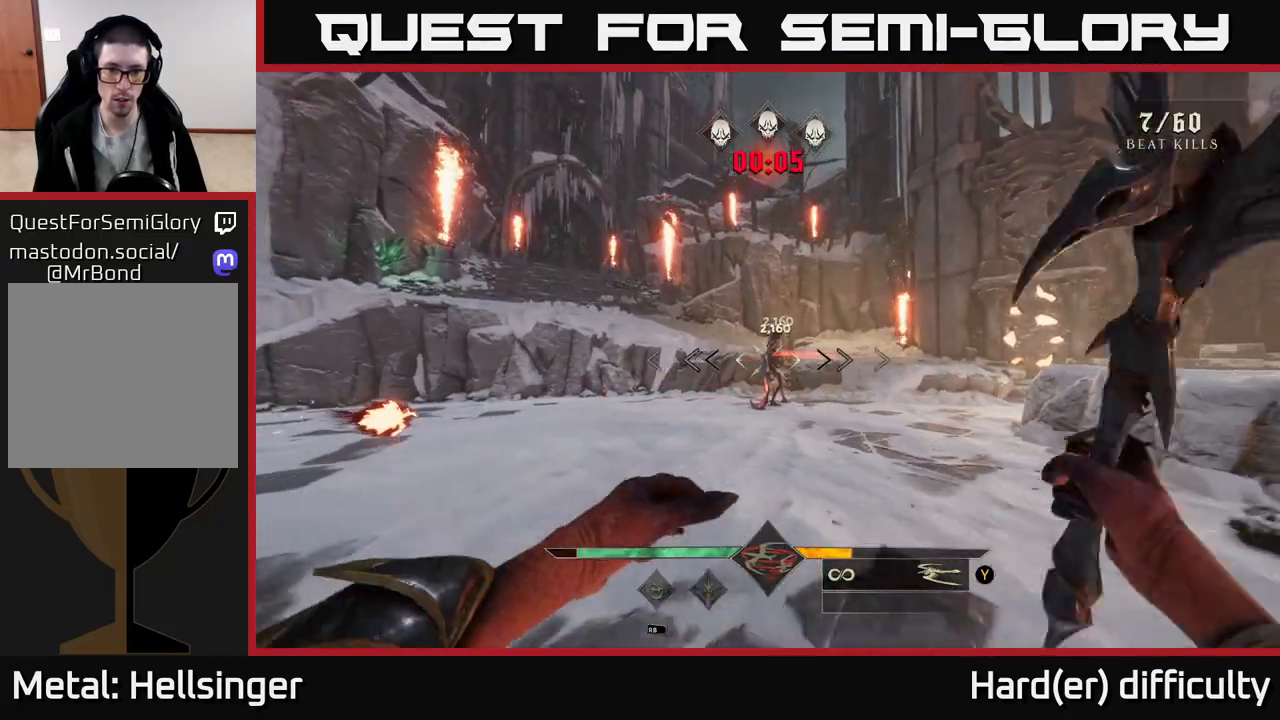
{"buttons": [], "left_stick": "up-right", "right_stick": "left", "events": [[150, "left_stick", "up"], [233, "R2", "down"], [283, "left_stick", "right"], [317, "R2", "up"], [483, "left_stick", "up-right"], [500, "right_stick", "left"]]}
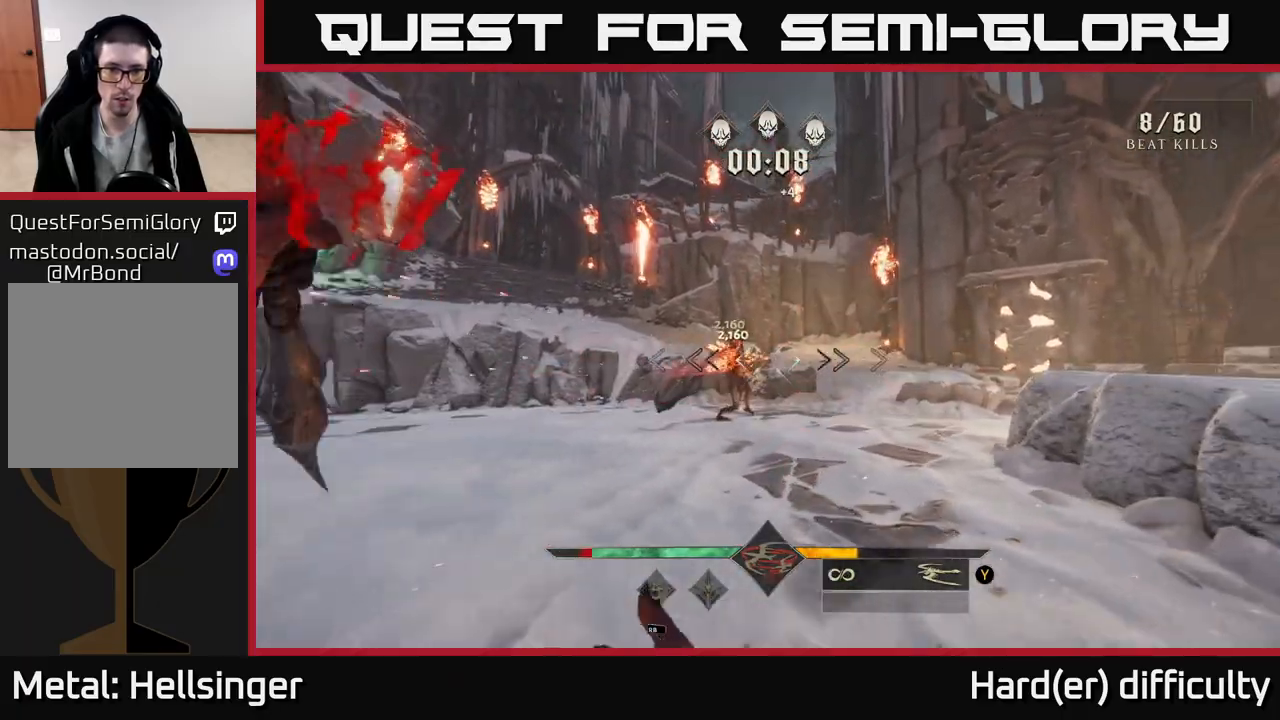
{"buttons": [], "left_stick": "right", "right_stick": "left", "events": [[117, "right_stick", "center"], [267, "right_stick", "left"], [283, "left_stick", "right"]]}
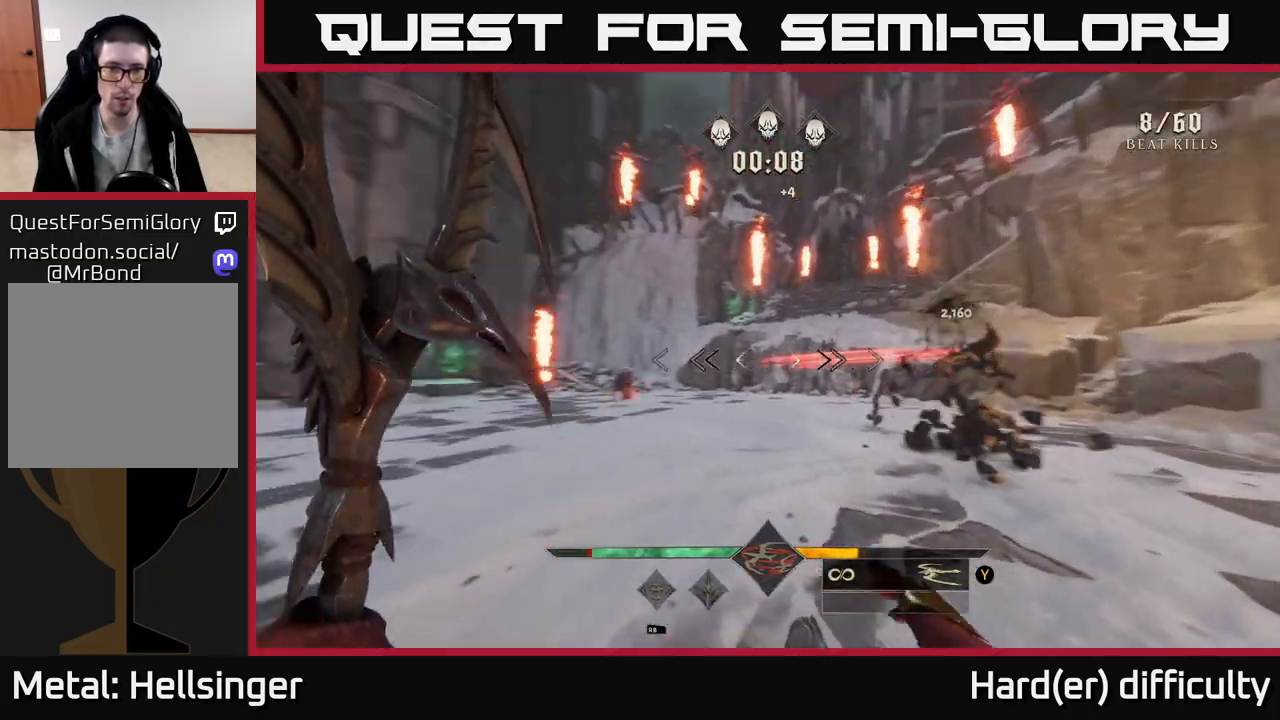
{"buttons": [], "left_stick": "up-right", "right_stick": "center", "events": [[183, "R2", "down"], [300, "R2", "up"], [300, "left_stick", "up-right"], [300, "right_stick", "center"]]}
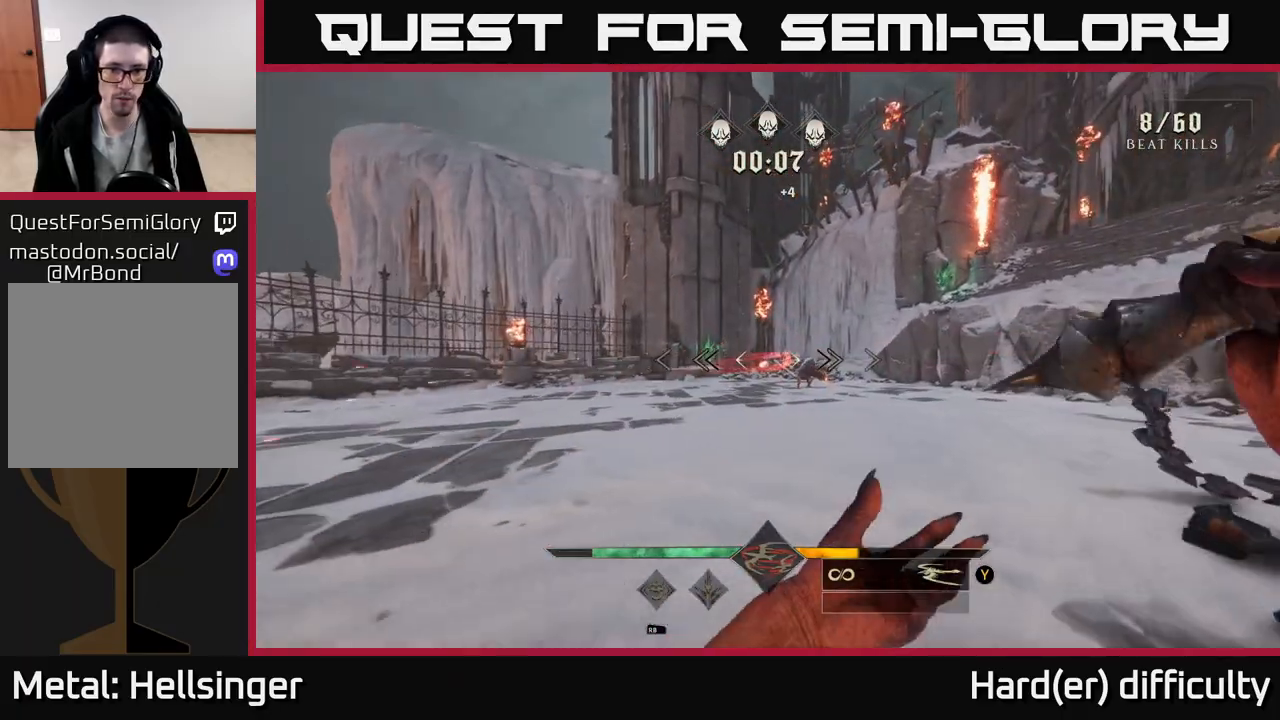
{"buttons": [], "left_stick": "up-right", "right_stick": "center", "events": [[83, "right_stick", "down-right"], [117, "R2", "down"], [183, "R2", "up"], [183, "right_stick", "center"]]}
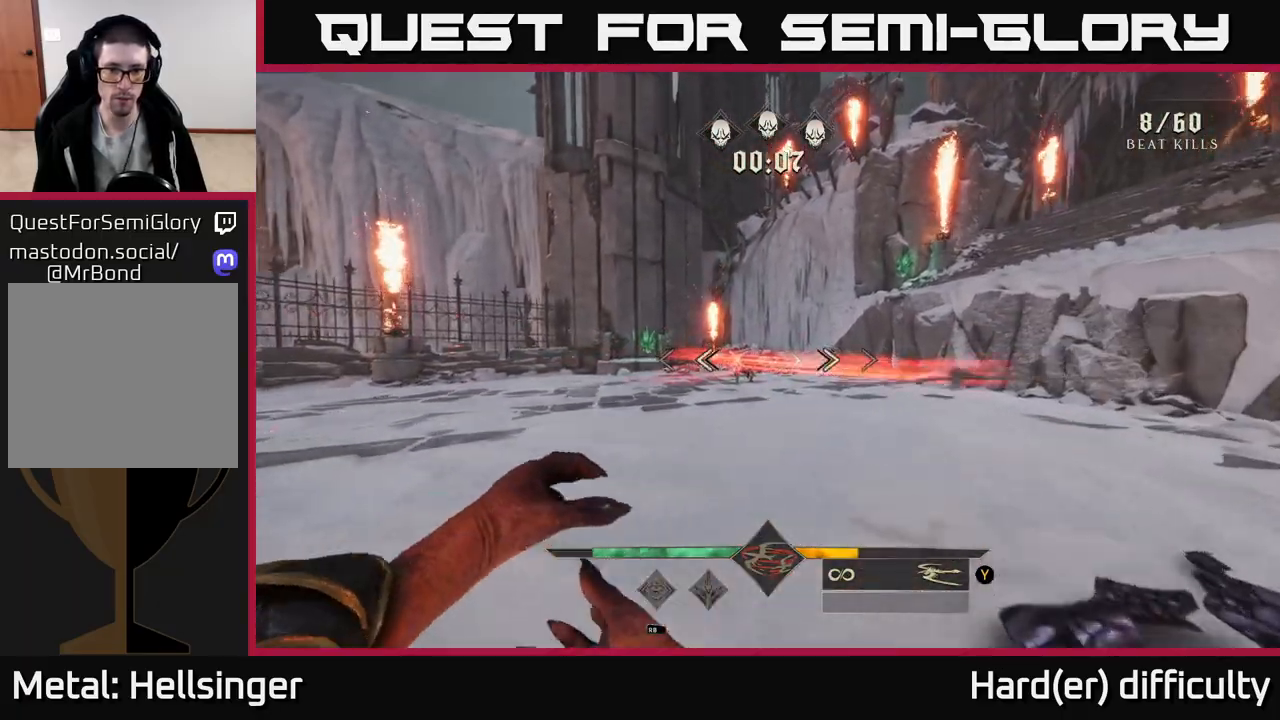
{"buttons": [], "left_stick": "up-left", "right_stick": "center", "events": [[217, "left_stick", "up-left"], [350, "left_stick", "up"], [450, "left_stick", "up-left"]]}
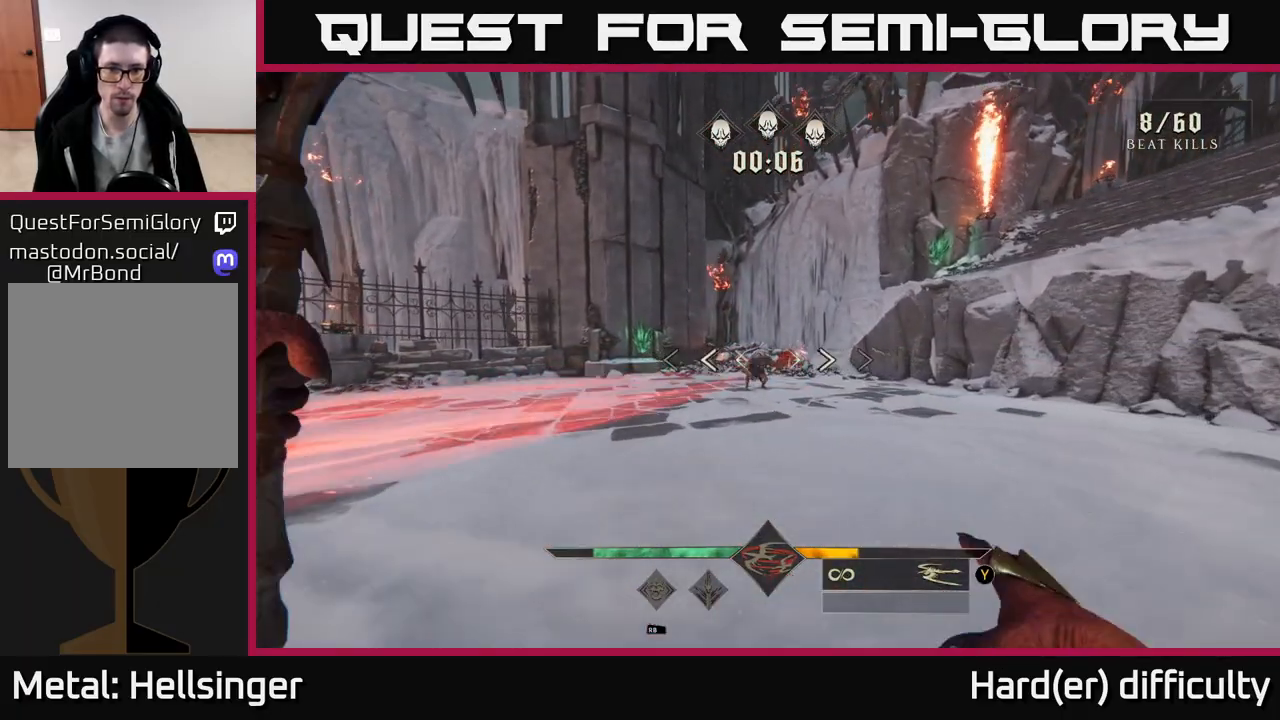
{"buttons": [], "left_stick": "up-left", "right_stick": "center", "events": [[33, "R2", "down"], [117, "R2", "up"], [250, "right_stick", "right"], [417, "right_stick", "center"]]}